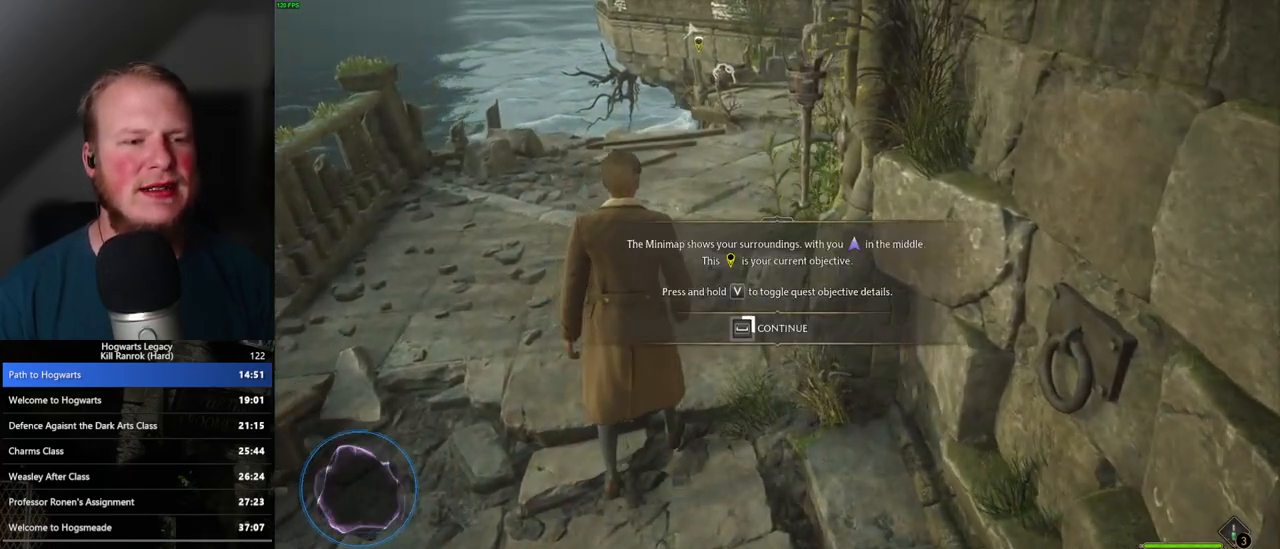
Gameplay with keyboard and mouse; each line is a JSON object with the keys and mouse buttons held at the frame after it. "events" lists presses ("down") and releases ("up") of ".", "/", "0", "1", "2", "3", "4", "5", "6", "7", "8", "9", "a", "alt_l", "alt_r", "b", "backslash", "backspace", "c", "caps_lock", "comma", "ctrl_l", "ctrl_r", "d", "e", "equals", "escape", "f", "f1", "f10", "f11", "f12", "f2", "f3", "f4", "f5", "f6", "f7", "f8", "f9", "g", "h", "i", "j", "k", "l", "lbracket", "m", "minus", "n", "o", "p", "q", "quote", "r", "rbracket", "return", "s", "semicolon", "shift_l", "shift_r", "space", "super", "super_r", "t", "tab", "tilde", "u", "v", "w", "x", "y", "z", "mouse_left", "mouse_wheel", "mouse_right", "mouse_mb4" and "mouse_mb5" between this image and that frame as [ms after this image, input, new state], when the widget could be followed in between. "mouse_left", "mouse_wheel", "mouse_right", "mouse_mb4", "mouse_mb5" = the "left", "wheel", "right", "mb4", "mb5" buttons of the "mouse" list. No other keys are recorded. "wheel" means that the mouse wheel is clicked or scrolled. Mouse movement is not recorded.
{"keys": ["space"], "mouse": [], "events": []}
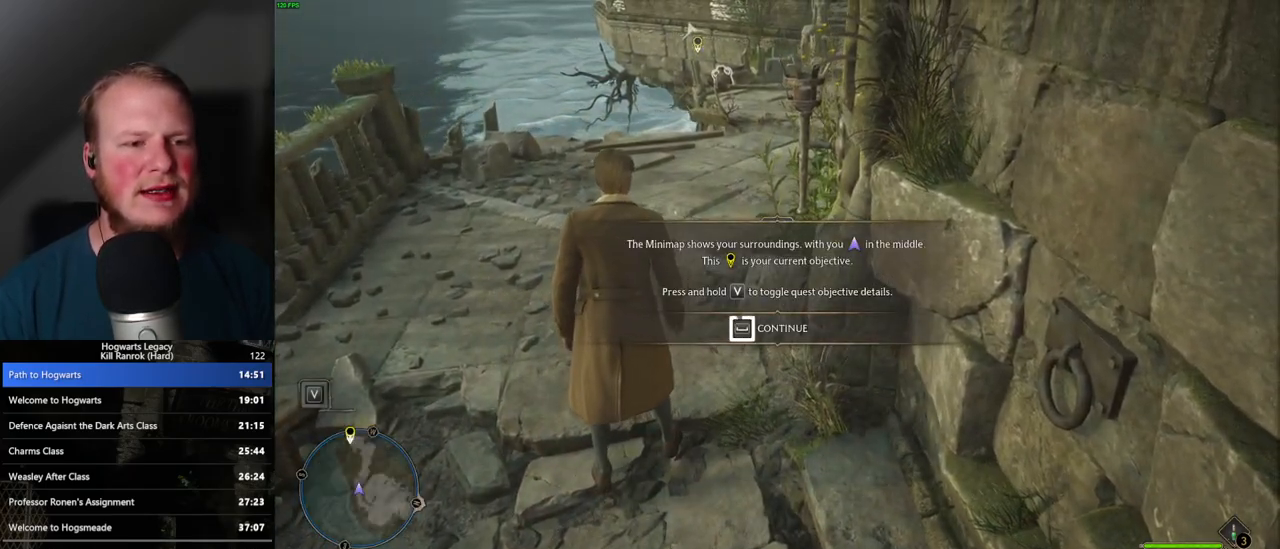
{"keys": ["space"], "mouse": [], "events": []}
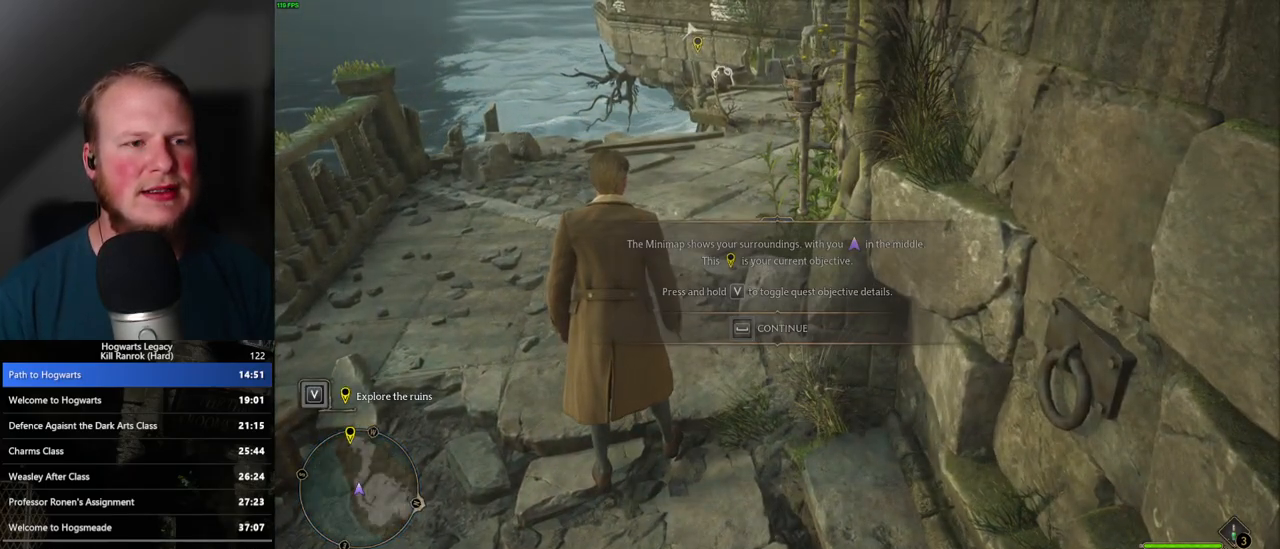
{"keys": ["w"], "mouse": [], "events": [[83, "w", "down"], [100, "space", "up"], [233, "space", "down"], [317, "space", "up"]]}
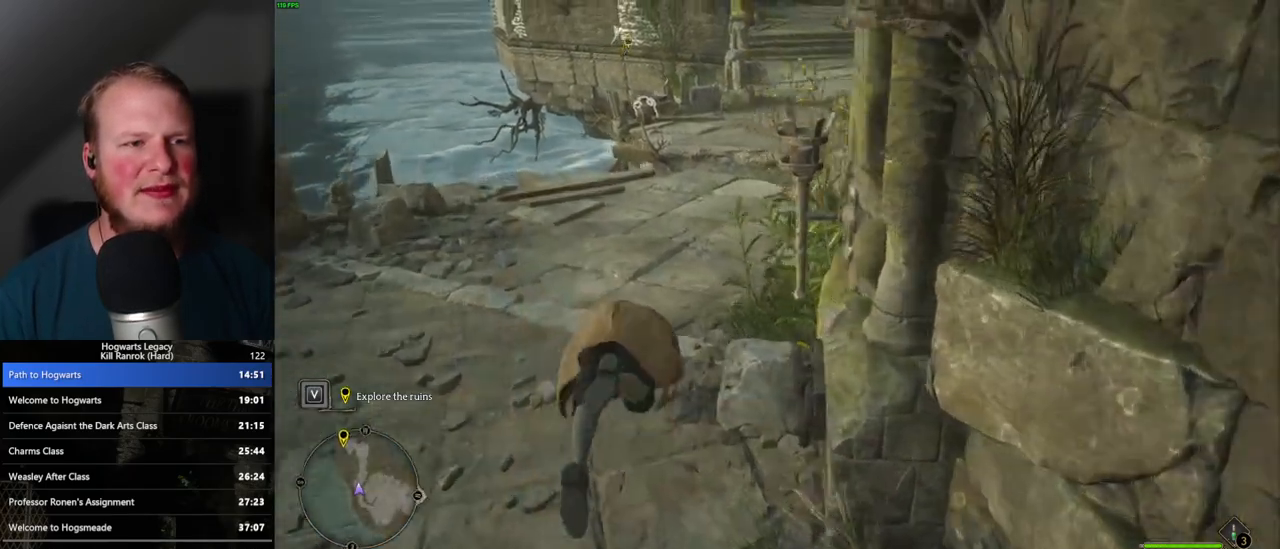
{"keys": ["w"], "mouse": [], "events": [[383, "space", "down"], [450, "space", "up"]]}
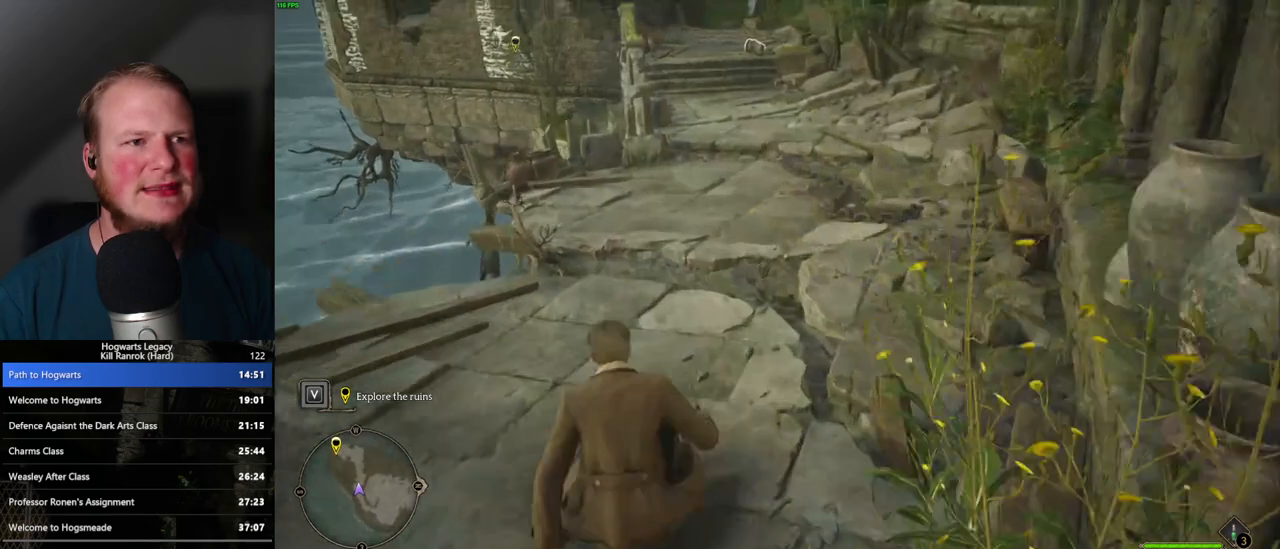
{"keys": ["w"], "mouse": [], "events": [[50, "space", "down"], [133, "space", "up"], [233, "space", "down"], [300, "space", "up"], [400, "space", "down"], [467, "space", "up"]]}
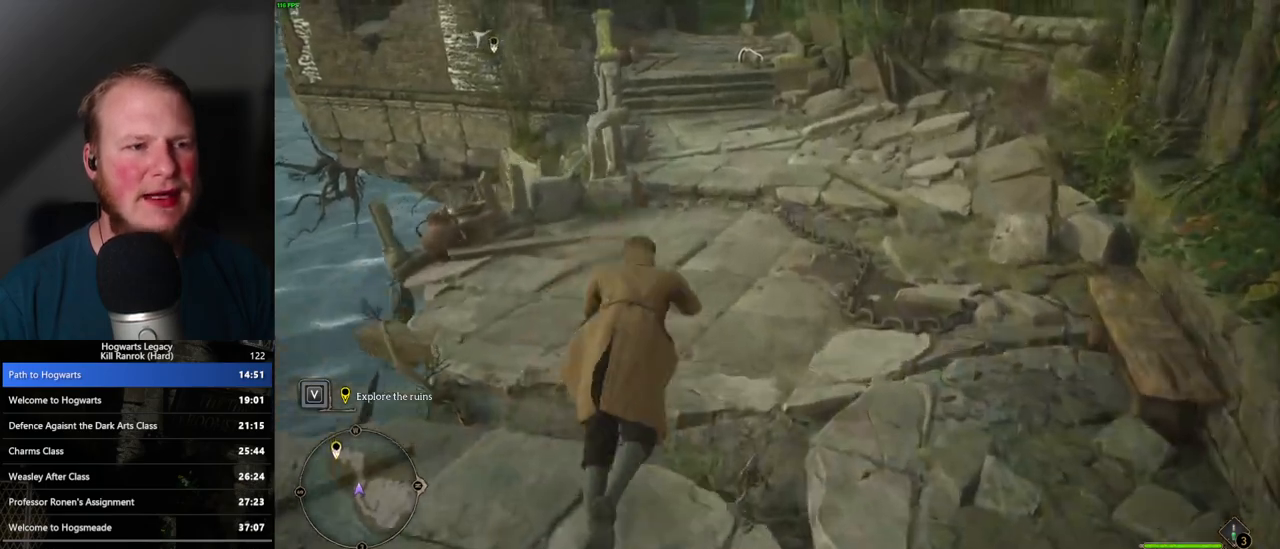
{"keys": ["w"], "mouse": [], "events": [[50, "space", "down"], [133, "space", "up"]]}
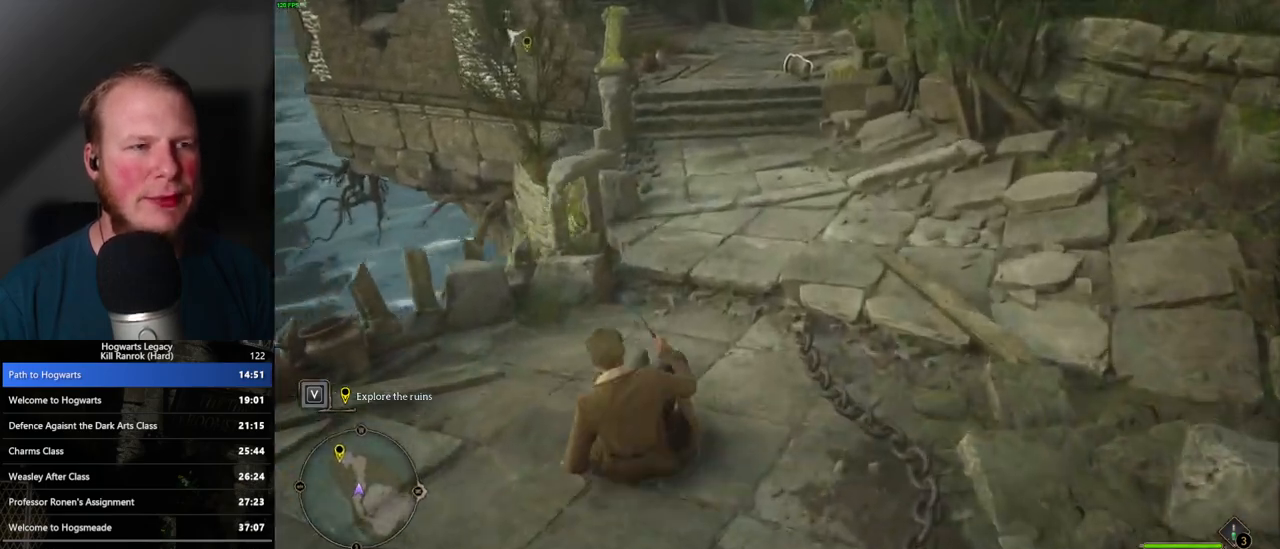
{"keys": ["space", "w"], "mouse": [], "events": [[83, "space", "down"], [150, "space", "up"], [267, "space", "down"], [333, "space", "up"], [433, "space", "down"]]}
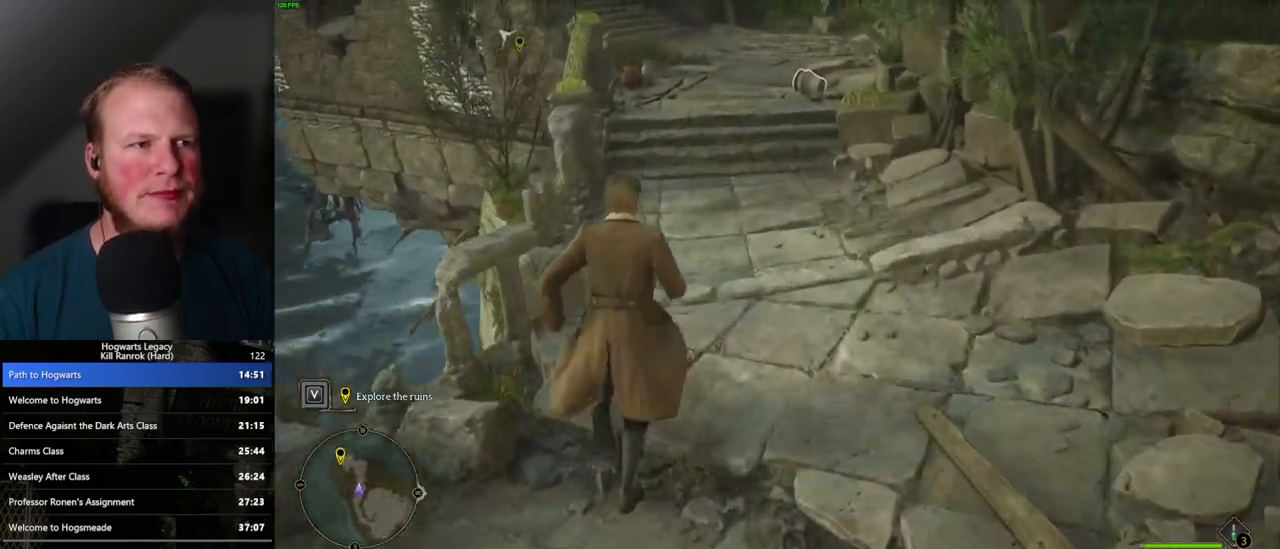
{"keys": ["w"], "mouse": [], "events": [[17, "space", "up"], [100, "space", "down"], [167, "space", "up"], [267, "space", "down"], [350, "space", "up"]]}
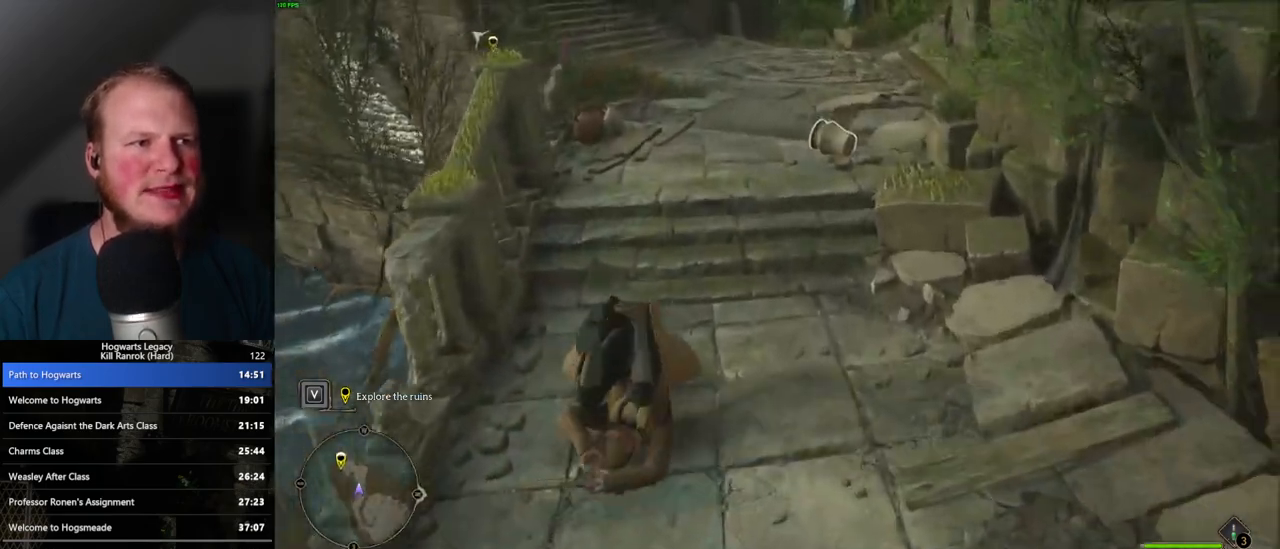
{"keys": ["w"], "mouse": [], "events": []}
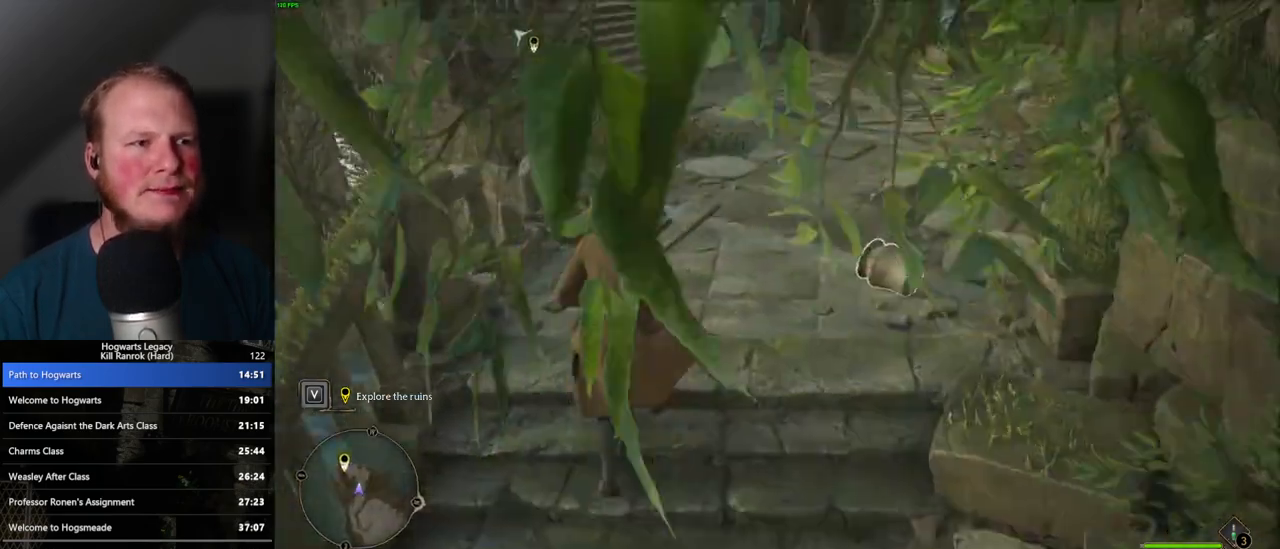
{"keys": ["w"], "mouse": [], "events": []}
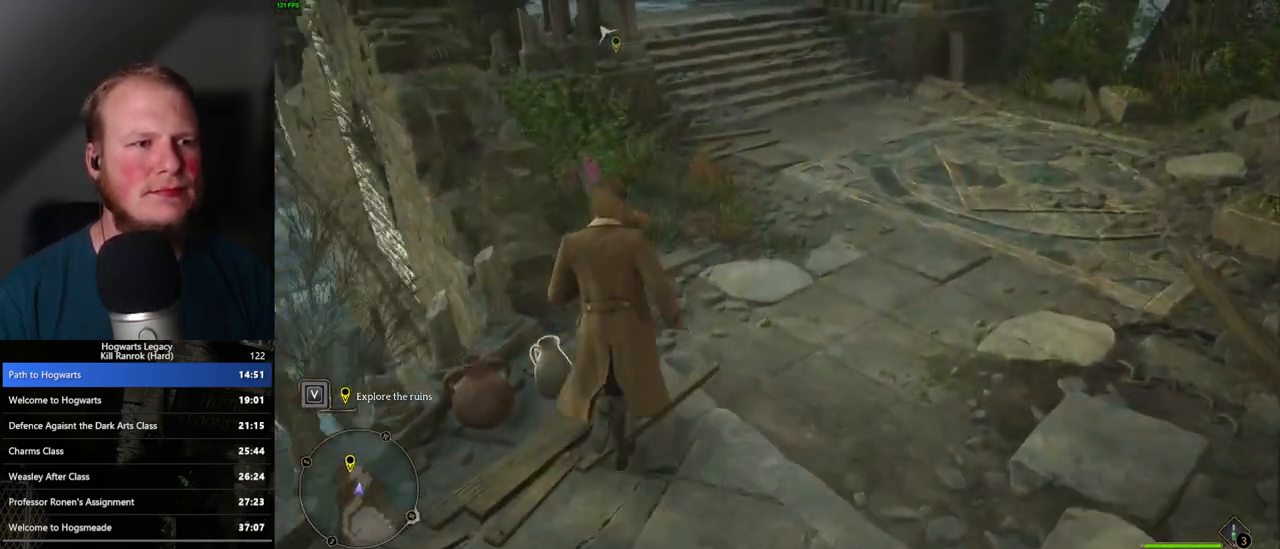
{"keys": ["w"], "mouse": [], "events": []}
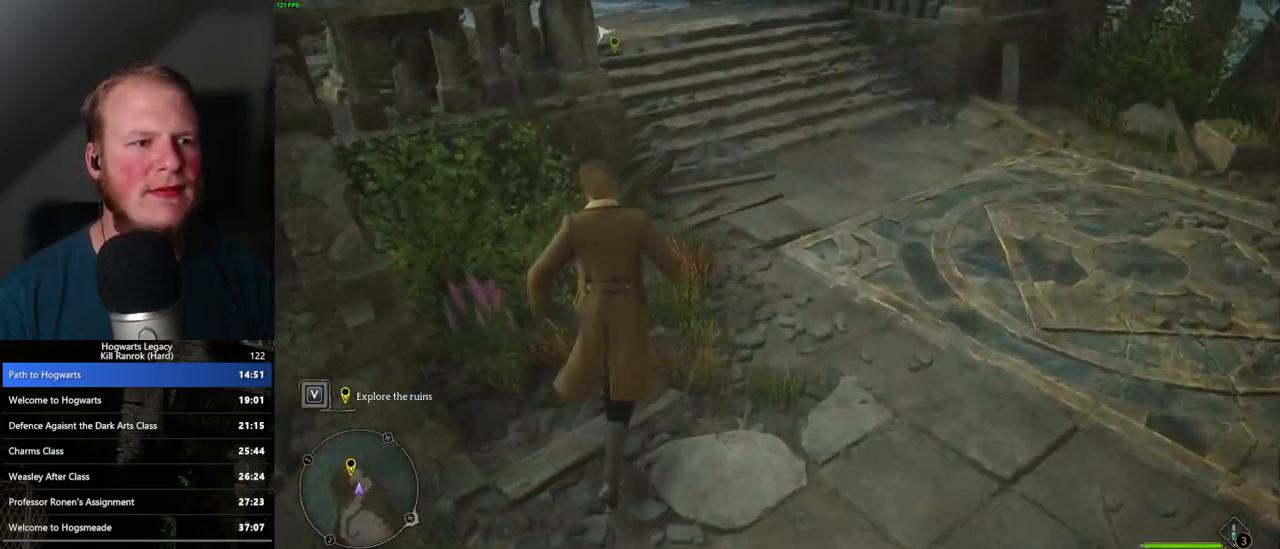
{"keys": ["w"], "mouse": [], "events": [[67, "space", "down"], [317, "space", "up"]]}
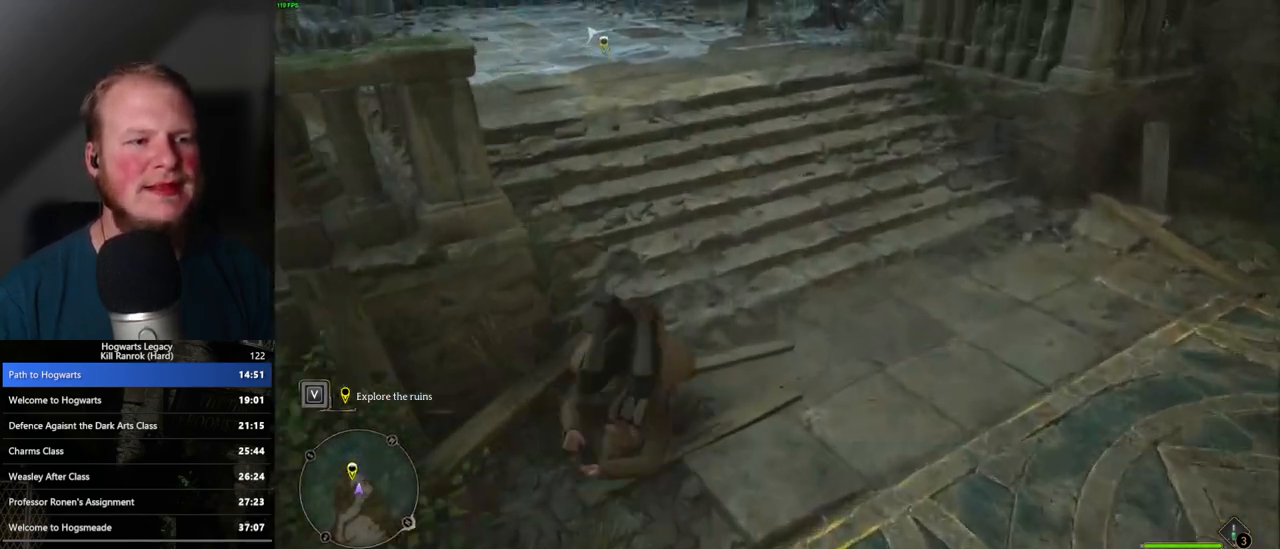
{"keys": ["w"], "mouse": [], "events": []}
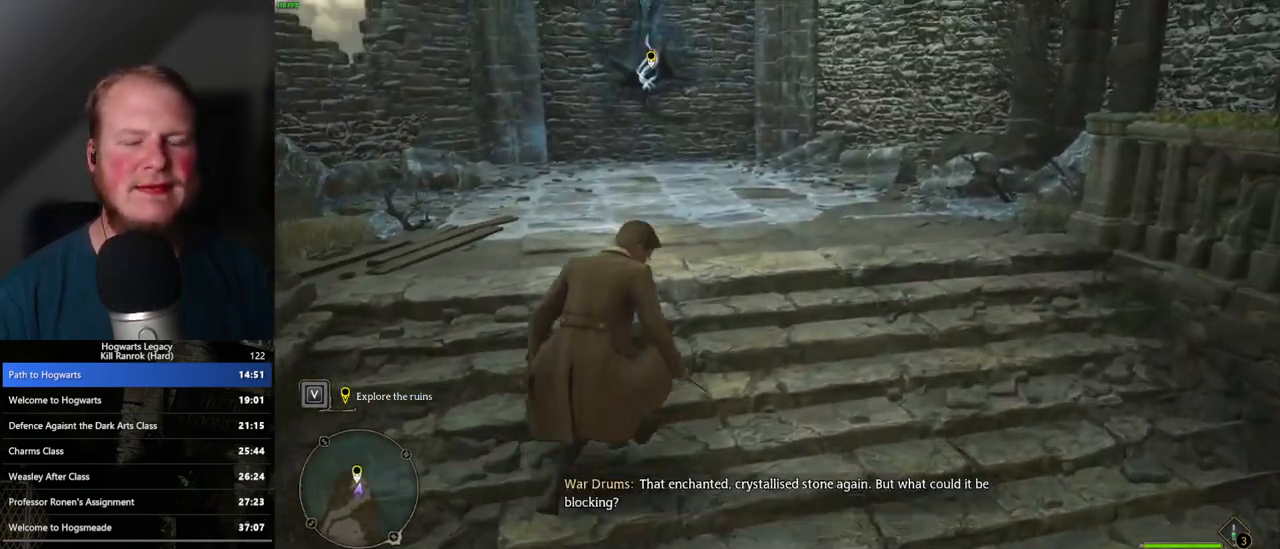
{"keys": ["w"], "mouse": [], "events": []}
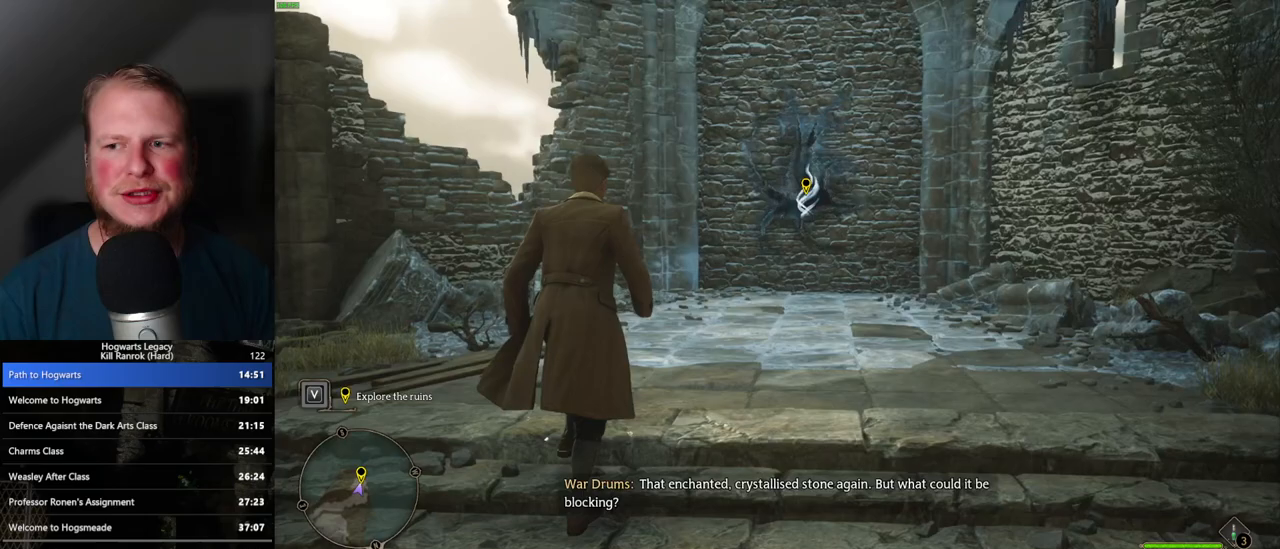
{"keys": ["w"], "mouse": [], "events": []}
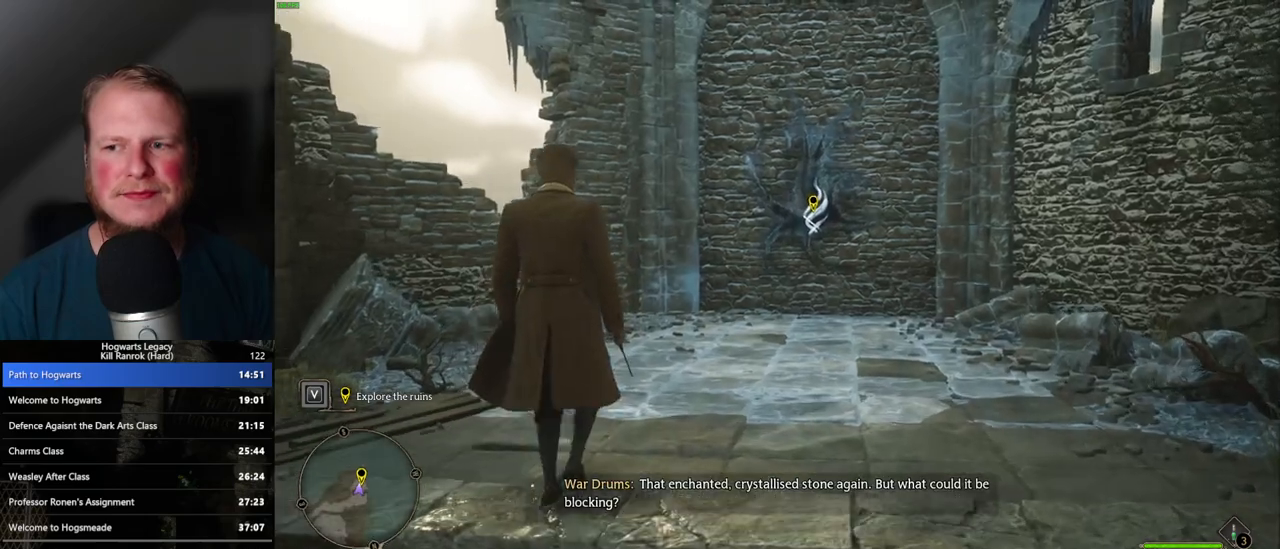
{"keys": ["w"], "mouse": [], "events": []}
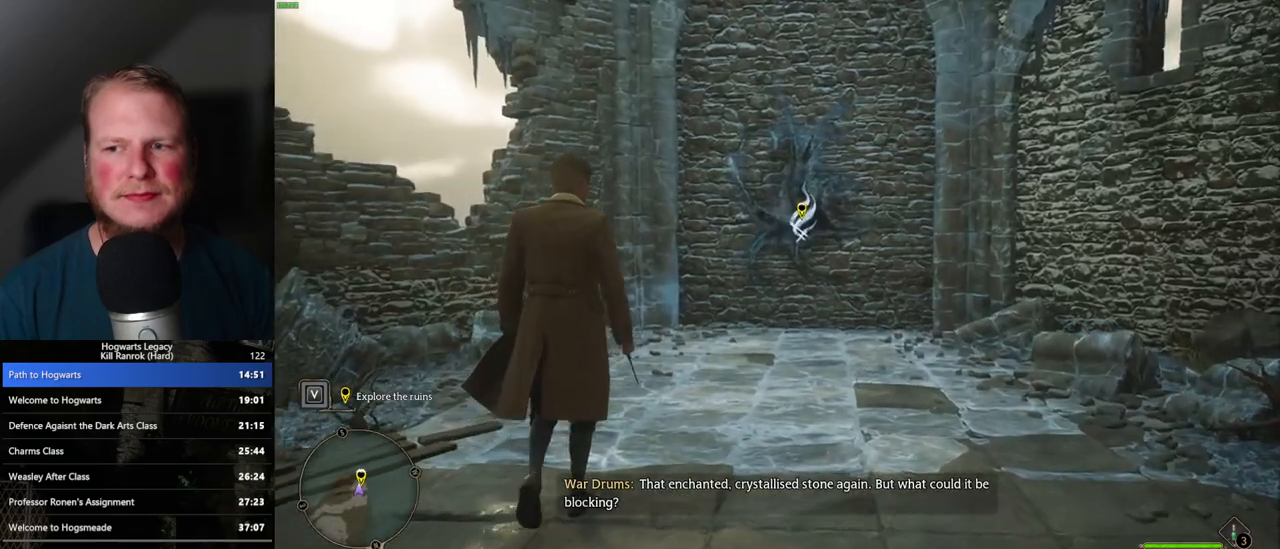
{"keys": ["d", "w"], "mouse": [], "events": [[467, "d", "down"]]}
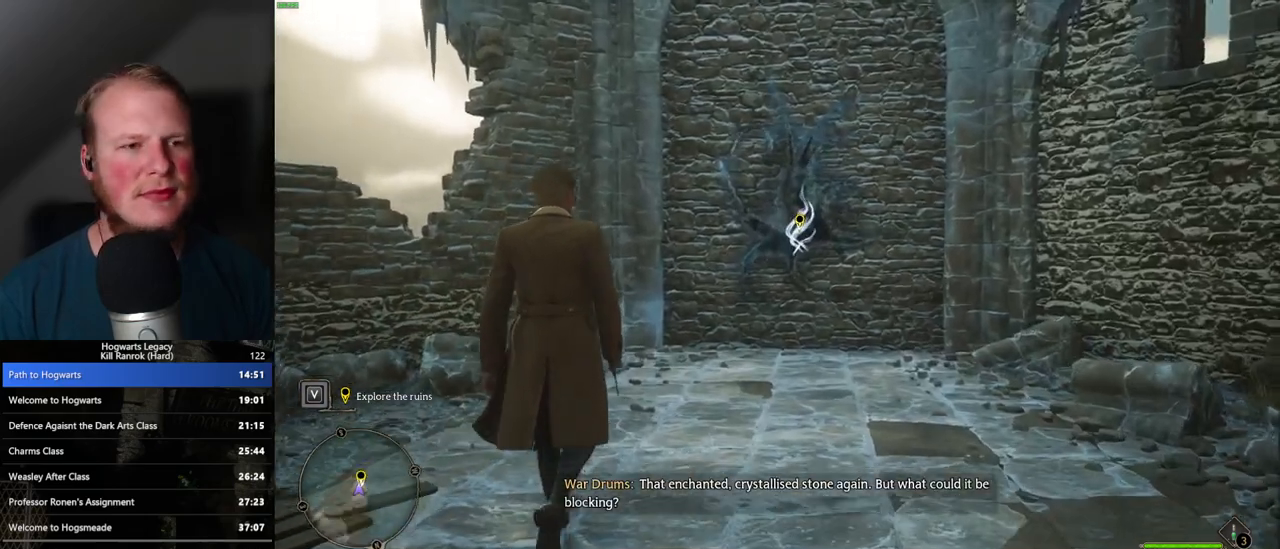
{"keys": ["w"], "mouse": [], "events": [[67, "d", "up"], [233, "d", "down"], [300, "d", "up"]]}
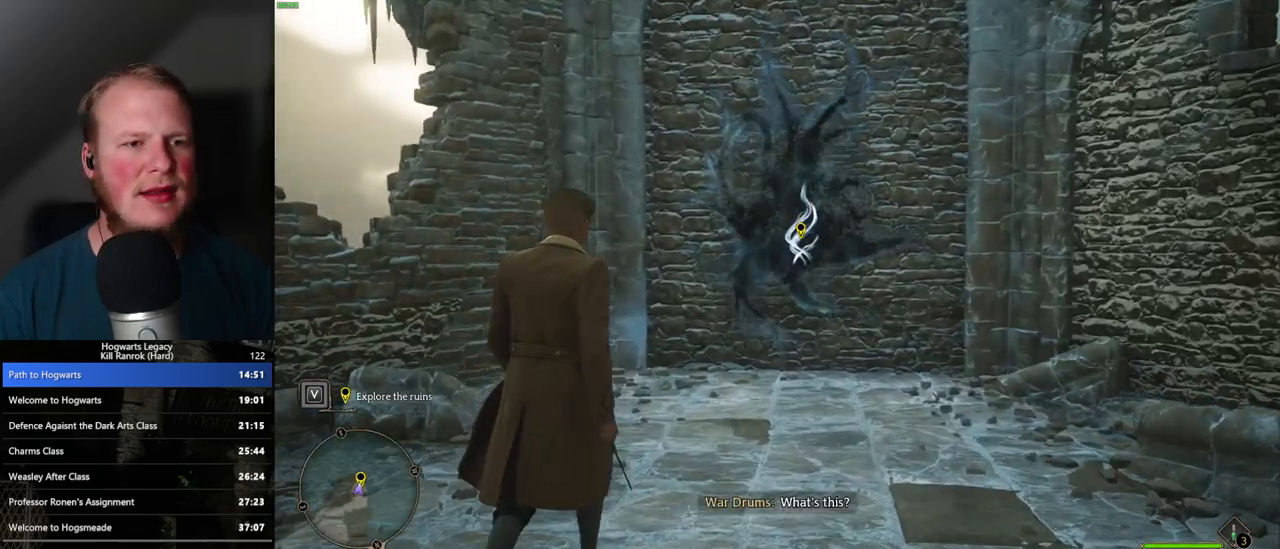
{"keys": ["w"], "mouse": [], "events": []}
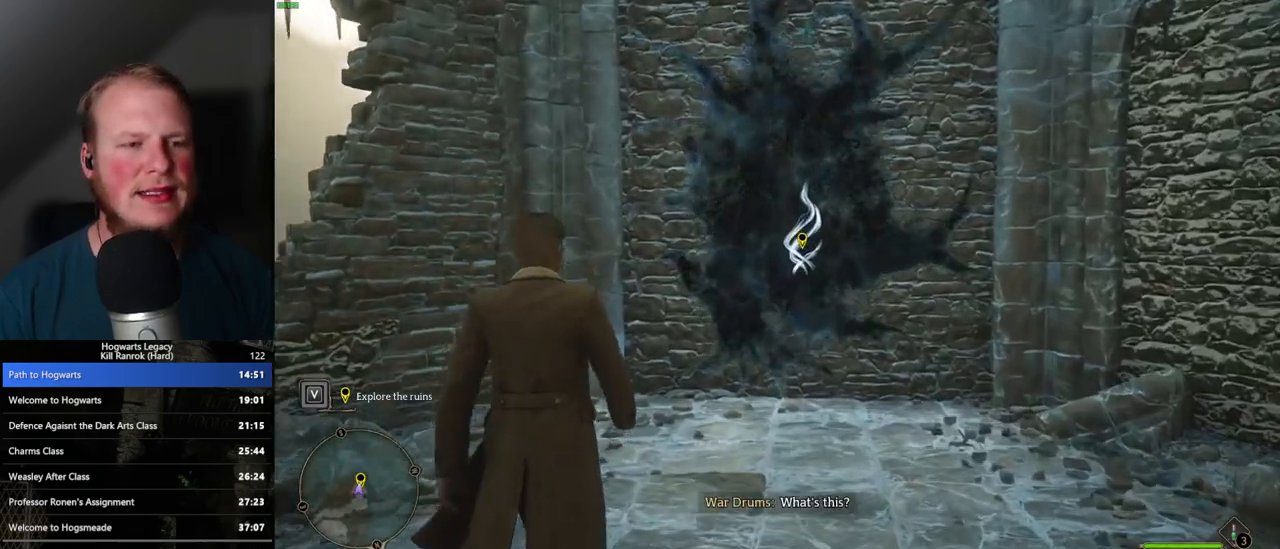
{"keys": ["d", "w"], "mouse": [], "events": [[317, "d", "down"]]}
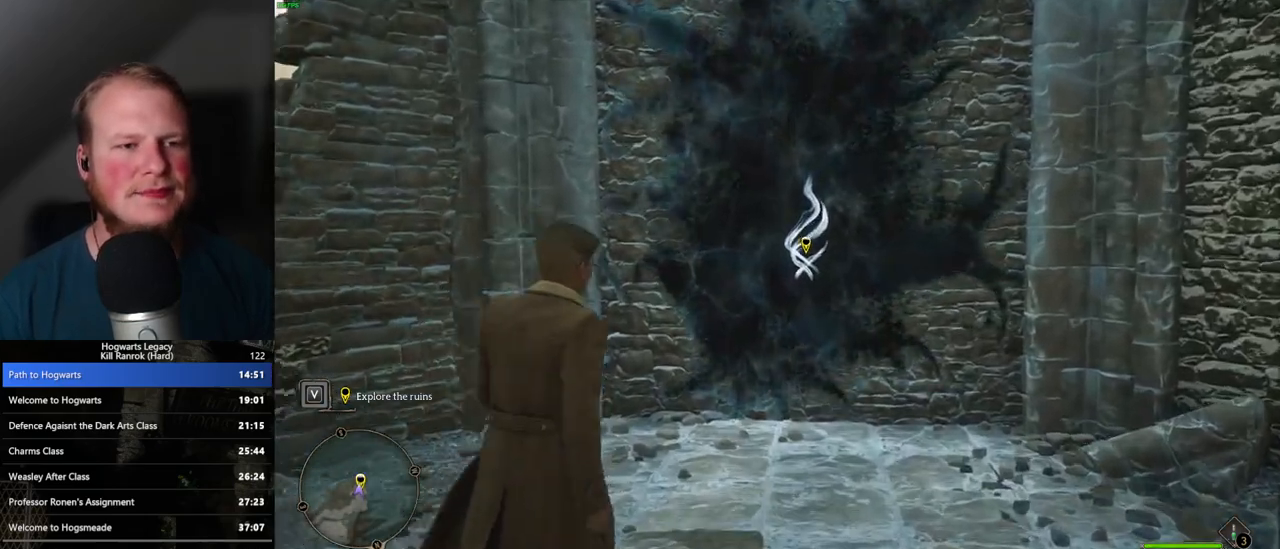
{"keys": ["w"], "mouse": [], "events": [[17, "d", "up"], [100, "d", "down"], [233, "d", "up"]]}
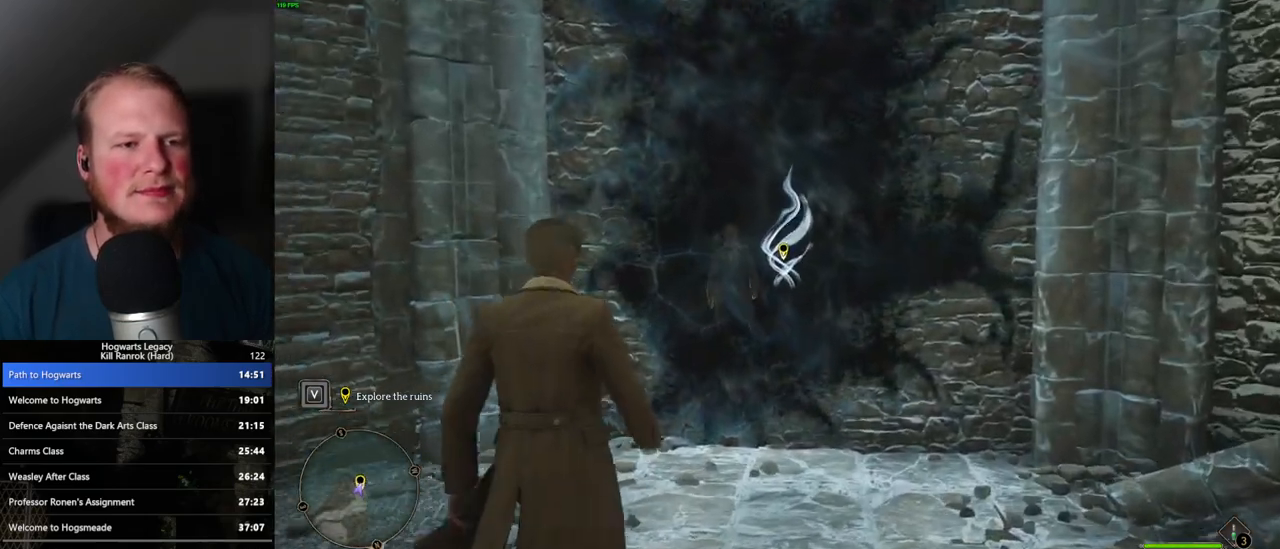
{"keys": ["w"], "mouse": [], "events": []}
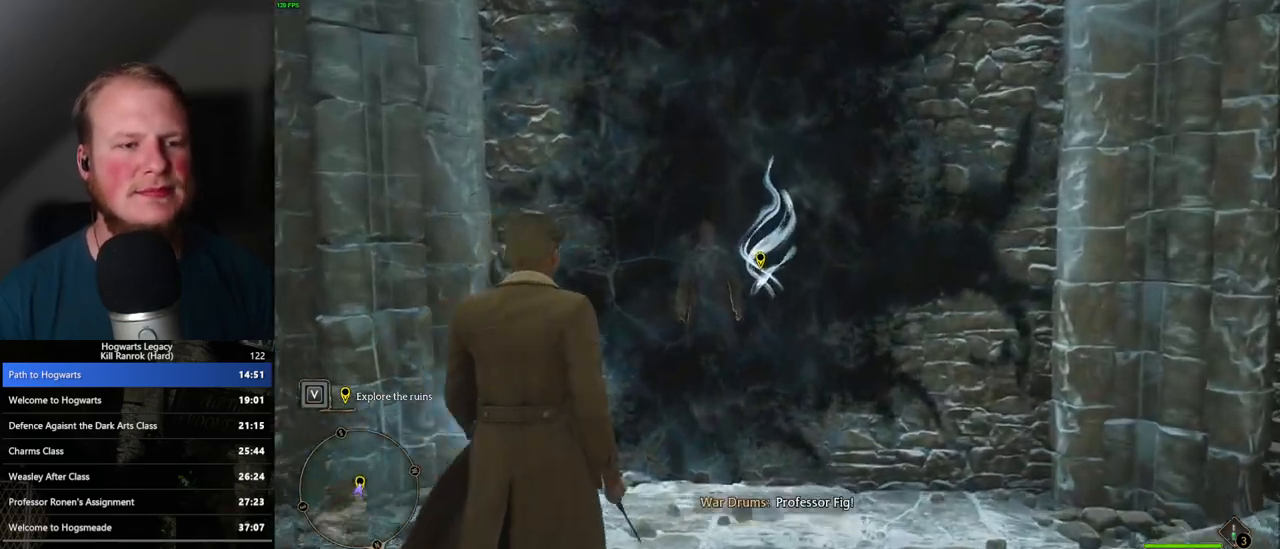
{"keys": ["d", "w"], "mouse": [], "events": [[450, "d", "down"]]}
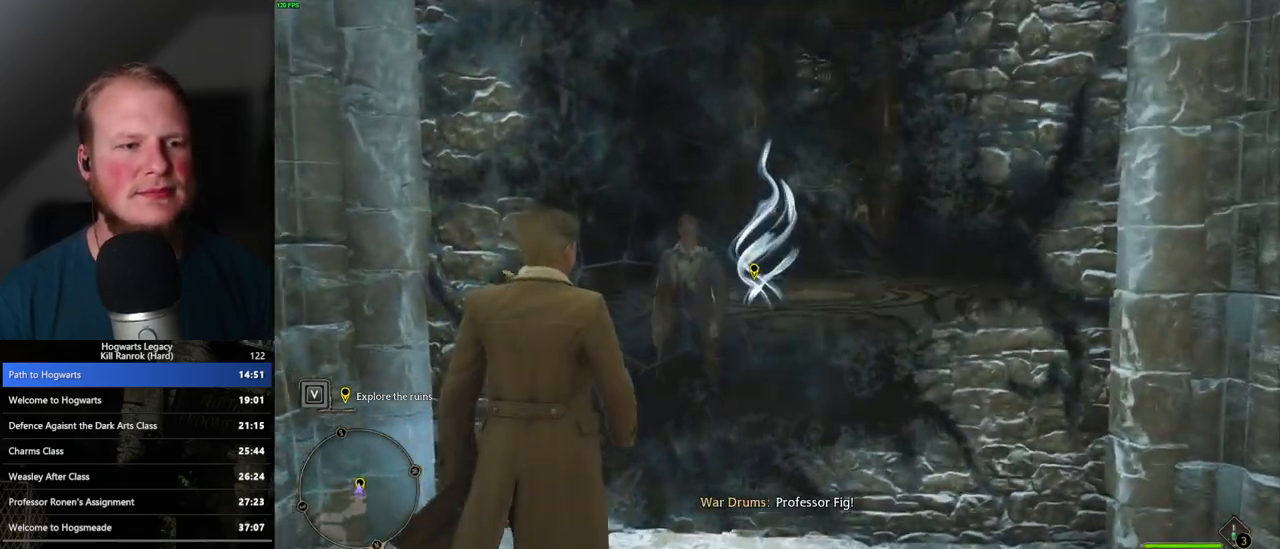
{"keys": ["w"], "mouse": [], "events": [[50, "d", "up"]]}
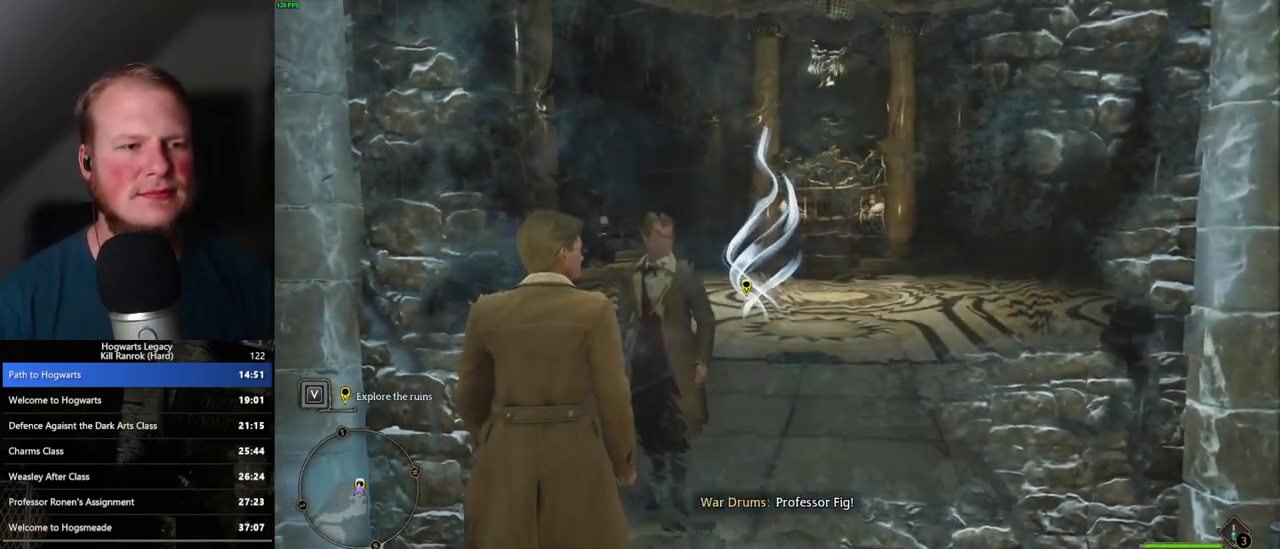
{"keys": ["w"], "mouse": [], "events": [[217, "d", "down"], [250, "d", "up"]]}
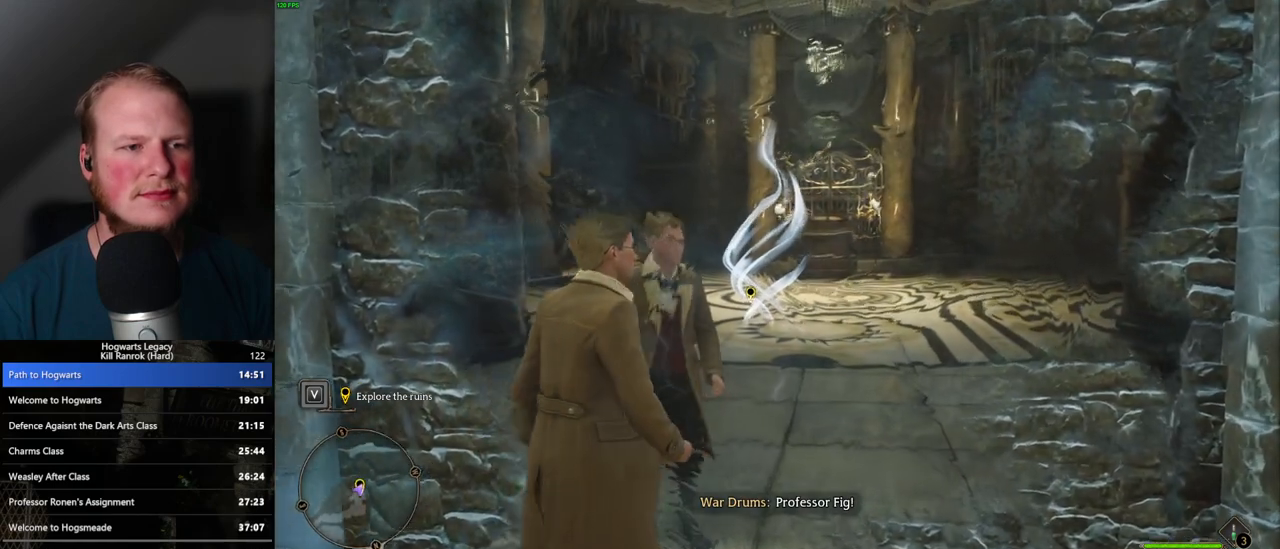
{"keys": [], "mouse": [], "events": [[233, "w", "up"]]}